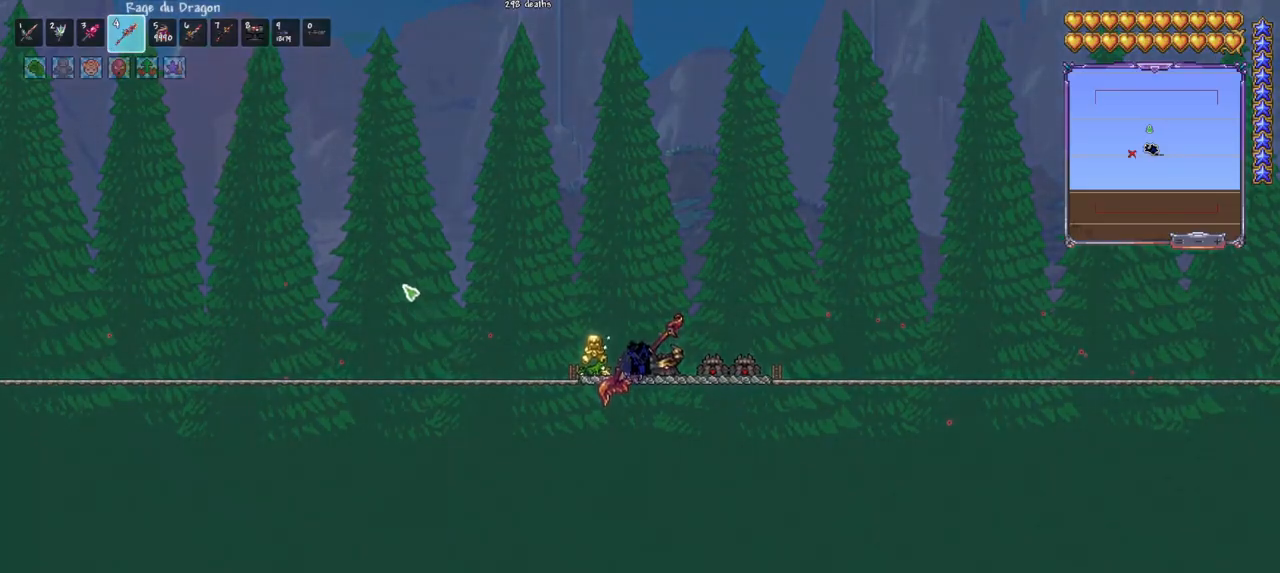
Gameplay with keyboard and mouse; each line is a JSON object with the keys and mouse buttons held at the frame after it. "events" lists presses ("down") and releases ("up") of "1", "2", "3", "4", "5", "a", "alt", "c", "caps_lock", "ctrl", "d", "e", "f", "g", "q", "r", "s", "shift", "space", "t", "tab", "v", "w", "x", "z", "mouse_left", "mouse_wheel" and "mouse_right" between this image and that frame as [ms after this image, input, new state], when the widget could be followed in between. "mouse_left", "mouse_wheel", "mouse_right" = the "left", "wheel", "right" buttons of the "mouse" list. No other keys are recorded. "wheel" means that the mouse wheel is clicked or scrolled. "mouse_move" is the direction in which the mouse moves at that frame (one of eight, or "still"), when it could be read.
{"keys": ["q"], "mouse": ["left"], "mouse_move": "still", "events": [[500, "mouse_left", "down"], [500, "q", "down"]]}
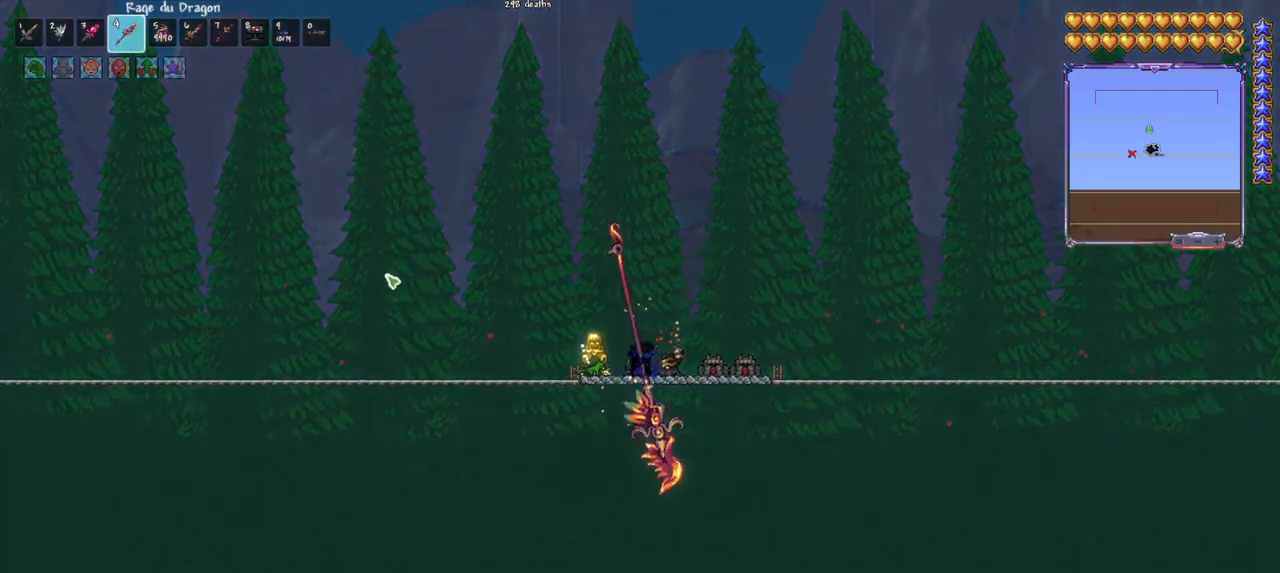
{"keys": ["d"], "mouse": ["left"], "mouse_move": "still", "events": [[183, "q", "up"], [417, "d", "down"]]}
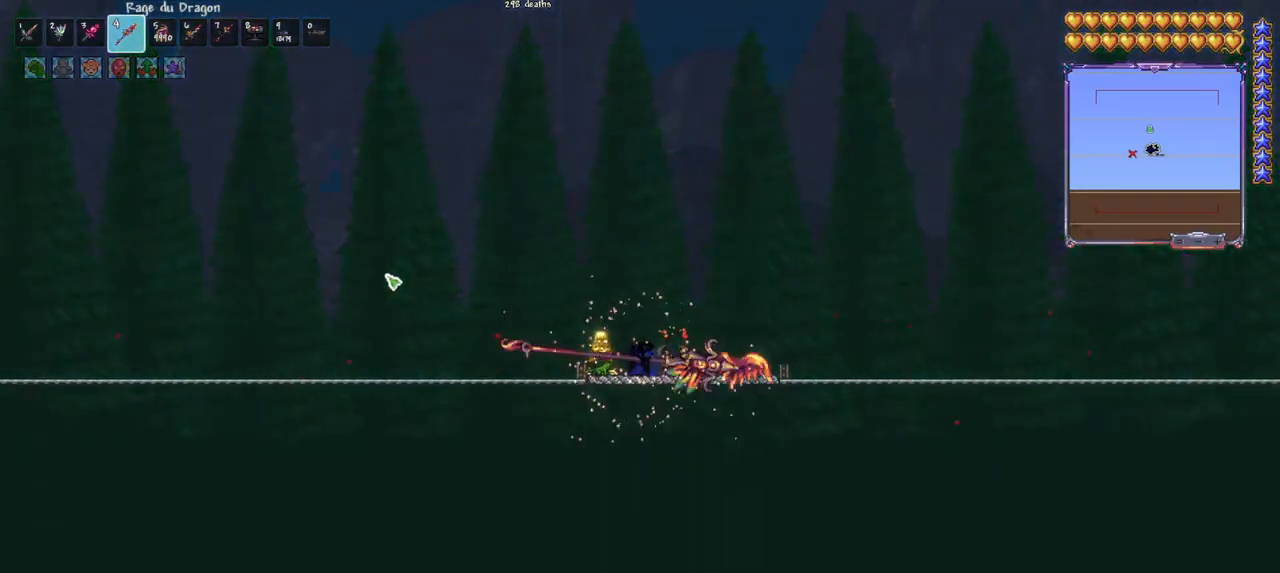
{"keys": [], "mouse": ["left"], "mouse_move": "still", "events": [[100, "d", "up"]]}
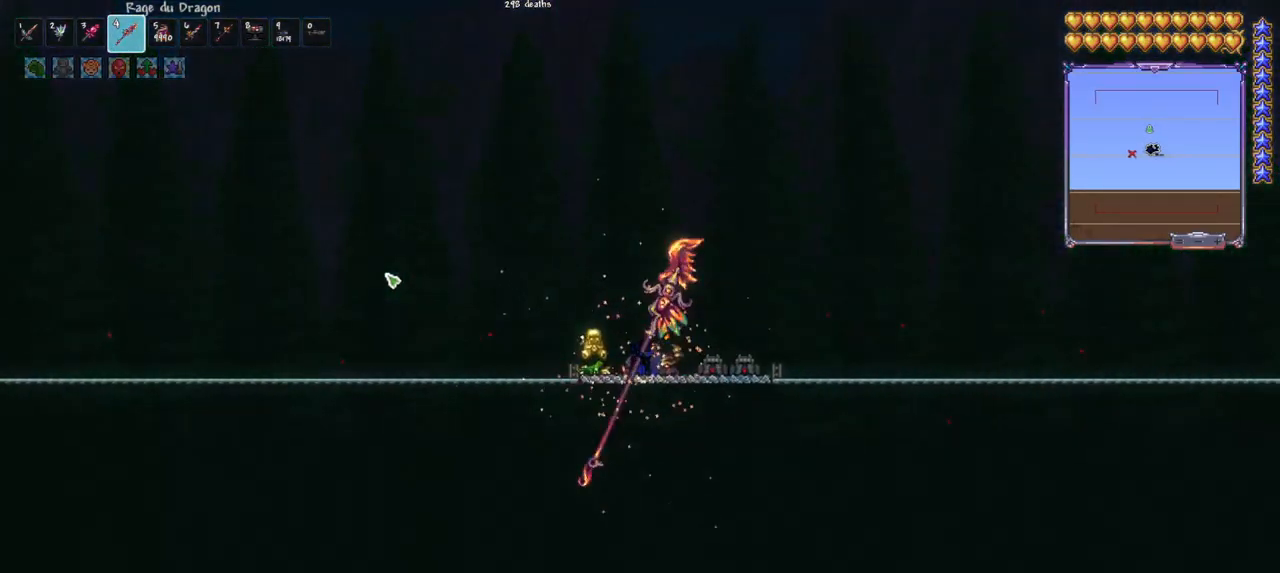
{"keys": [], "mouse": ["left"], "mouse_move": "still", "events": []}
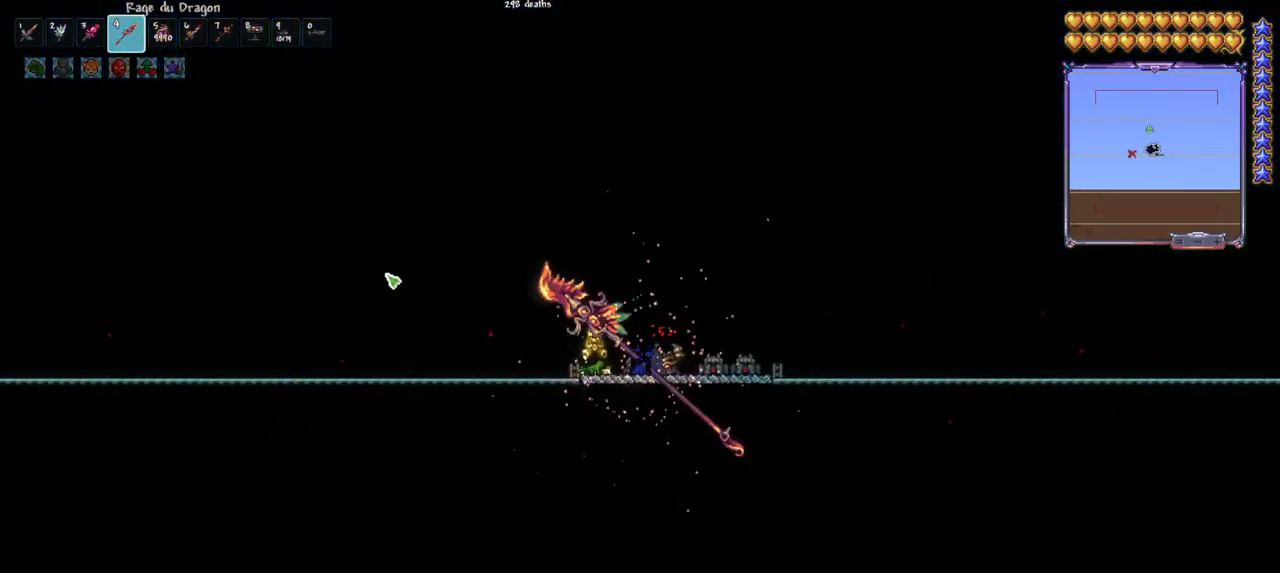
{"keys": [], "mouse": ["left"], "mouse_move": "still", "events": []}
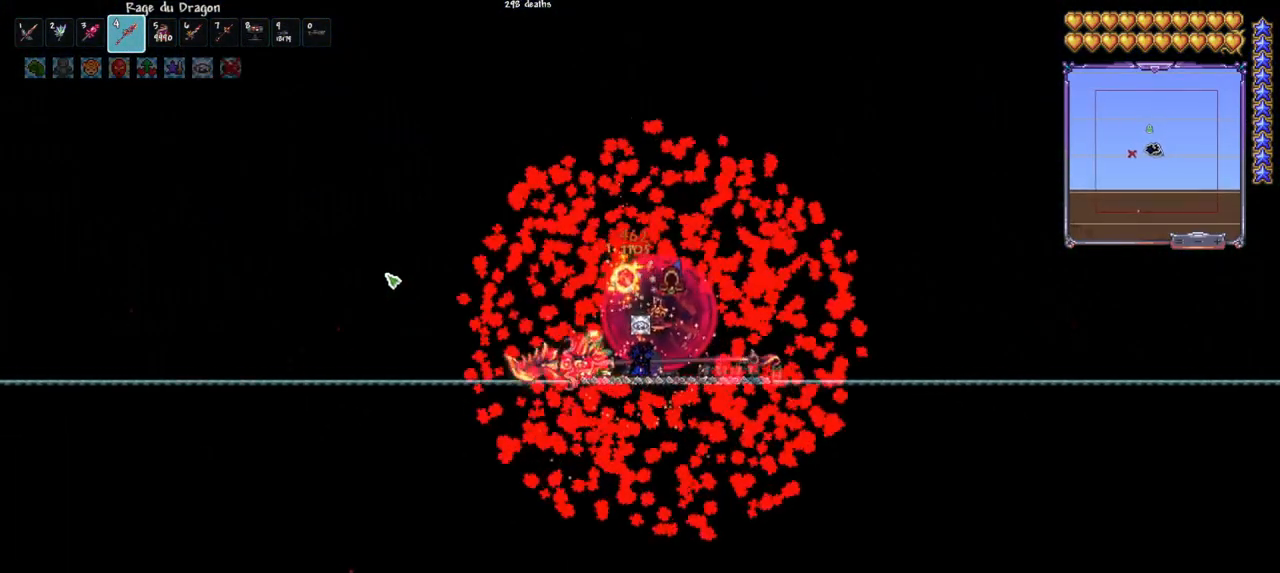
{"keys": [], "mouse": [], "events": [[200, "mouse_left", "up"]]}
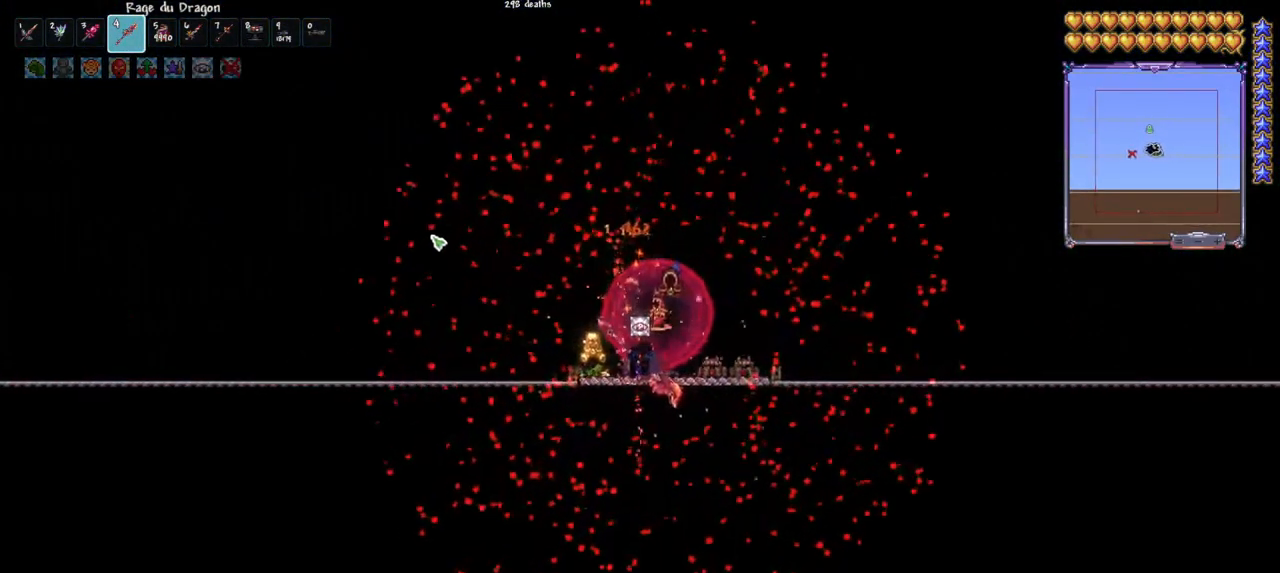
{"keys": [], "mouse": [], "mouse_move": "still", "events": [[33, "mouse_wheel", "down"], [83, "mouse_wheel", "up"]]}
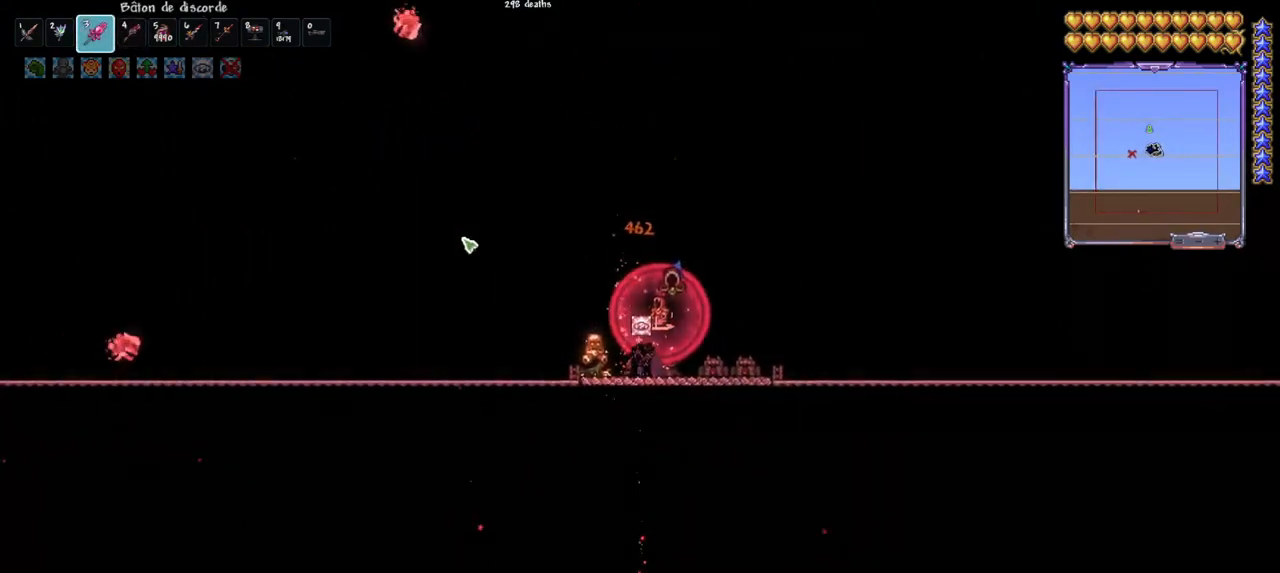
{"keys": [], "mouse": [], "mouse_move": "still", "events": []}
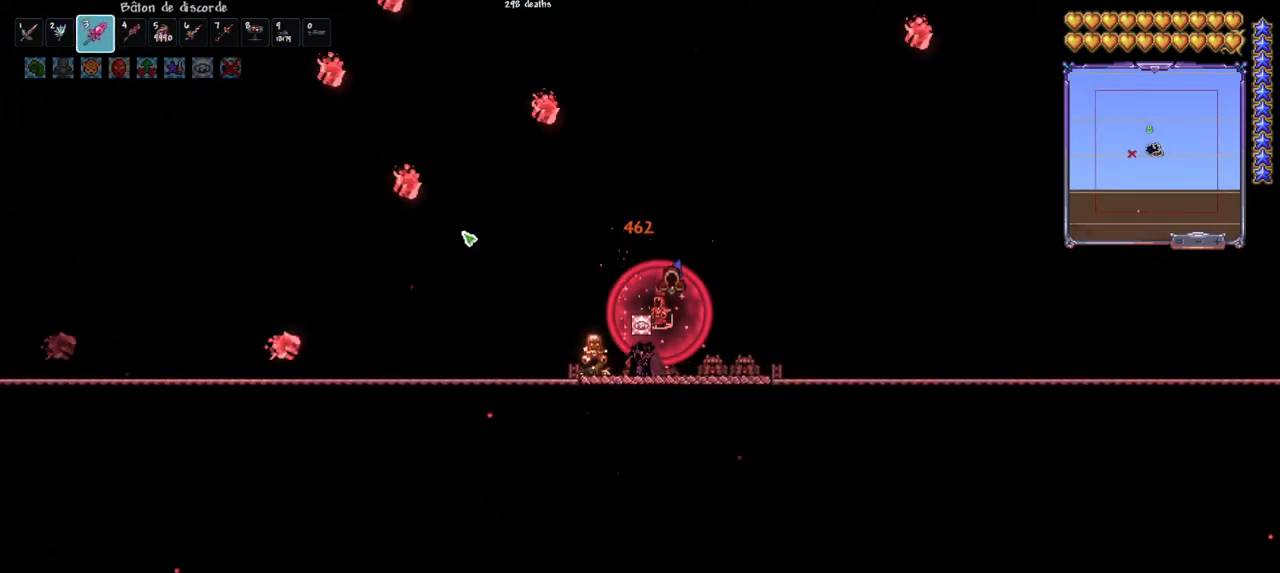
{"keys": [], "mouse": [], "mouse_move": "still", "events": []}
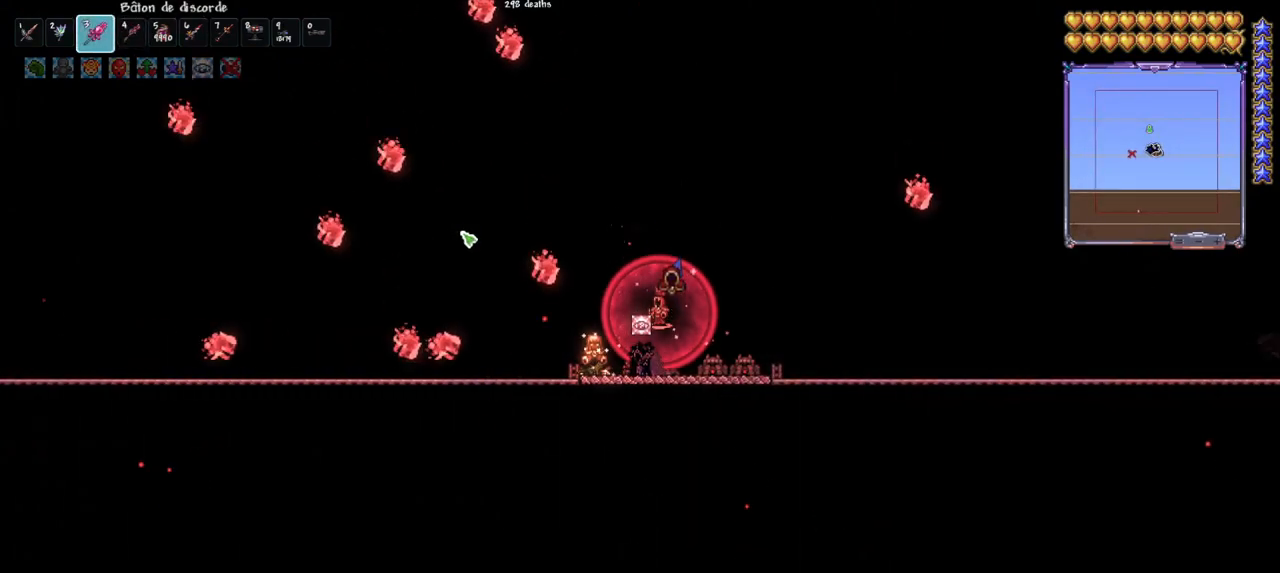
{"keys": ["space"], "mouse": [], "mouse_move": "still", "events": [[67, "space", "down"], [267, "space", "up"], [450, "space", "down"]]}
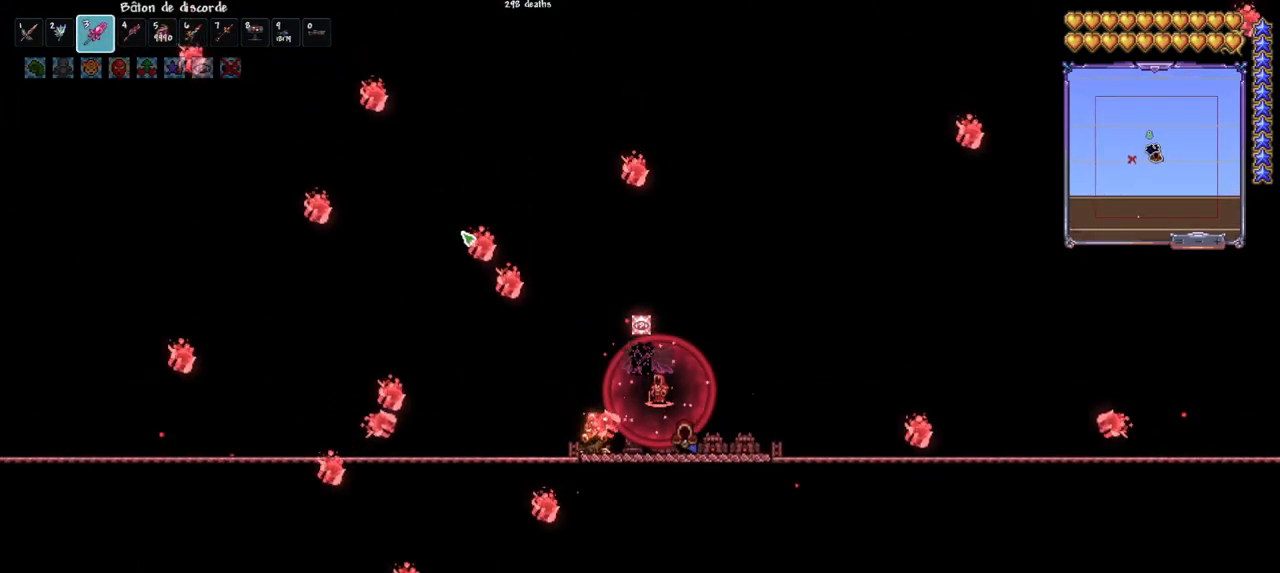
{"keys": ["q", "space"], "mouse": [], "mouse_move": "still", "events": [[83, "space", "up"], [133, "d", "down"], [283, "space", "down"], [367, "q", "down"], [417, "d", "up"]]}
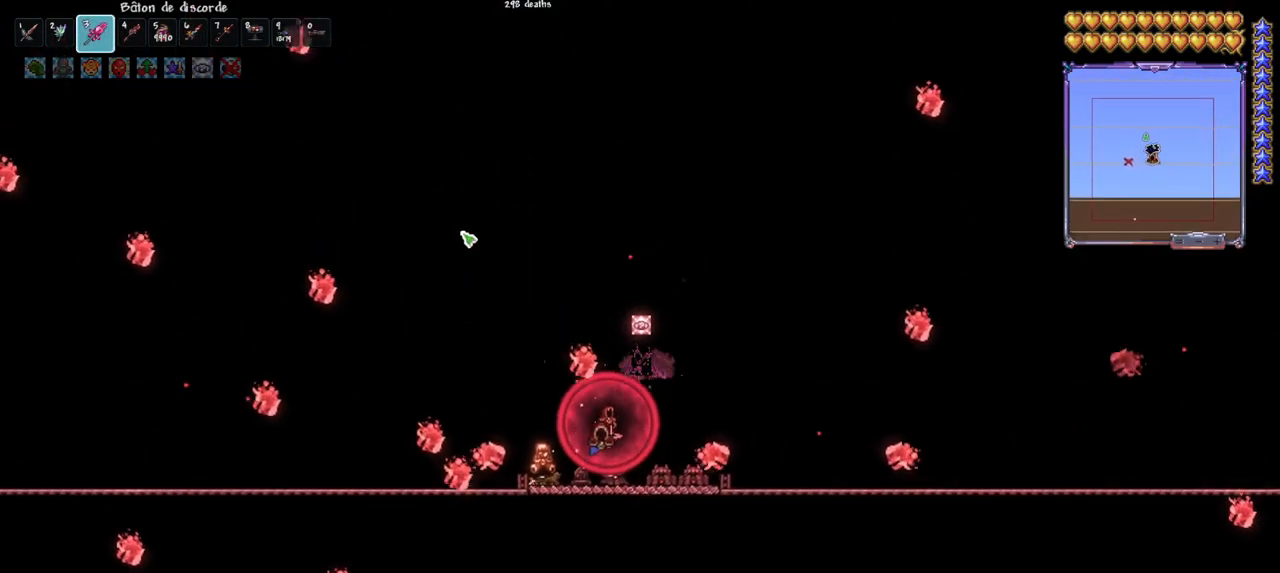
{"keys": [], "mouse": [], "mouse_move": "still", "events": [[67, "q", "up"], [67, "space", "up"], [250, "space", "down"], [383, "space", "up"]]}
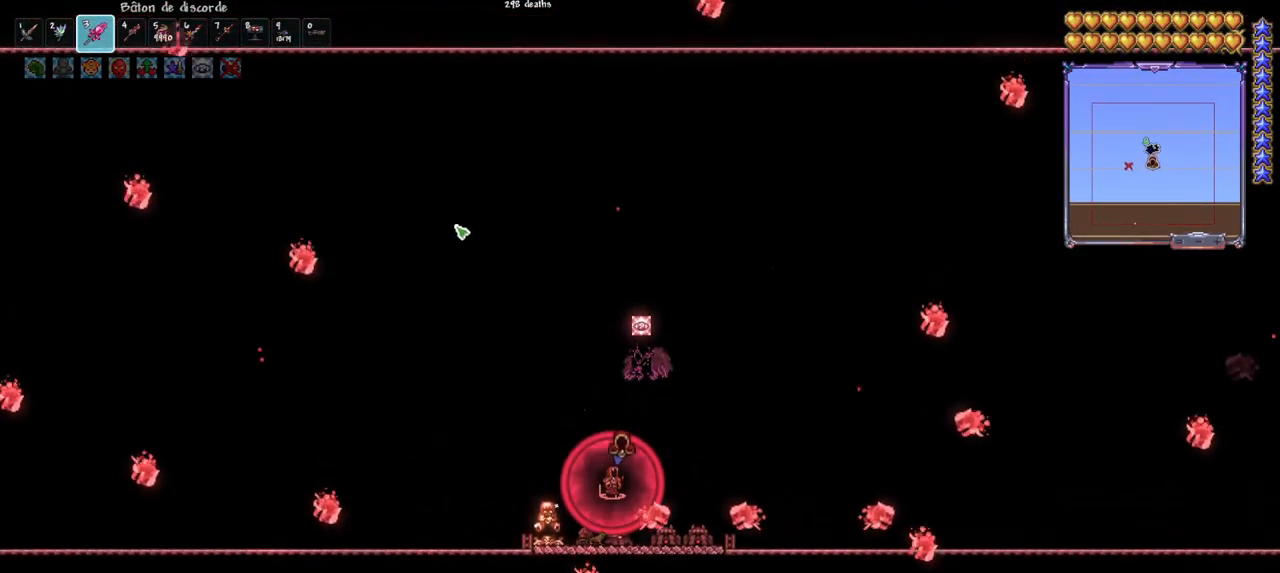
{"keys": ["q", "space"], "mouse": [], "mouse_move": "still", "events": [[67, "space", "down"], [217, "space", "up"], [450, "q", "down"], [500, "space", "down"]]}
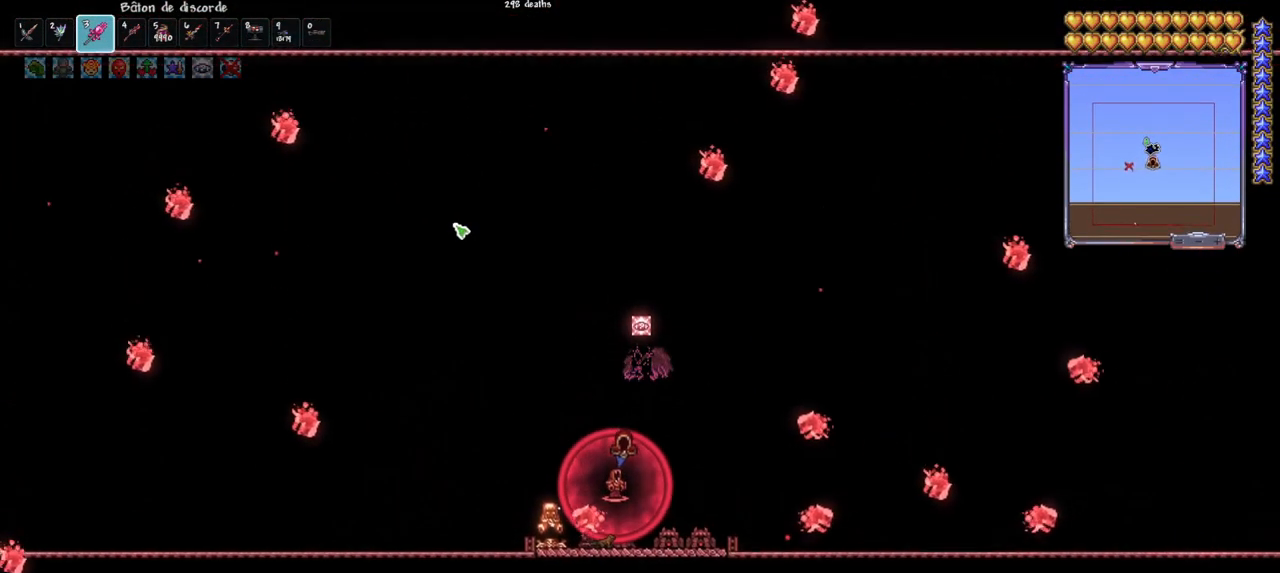
{"keys": ["d"], "mouse": [], "mouse_move": "still", "events": [[333, "q", "up"], [367, "d", "down"], [367, "space", "up"]]}
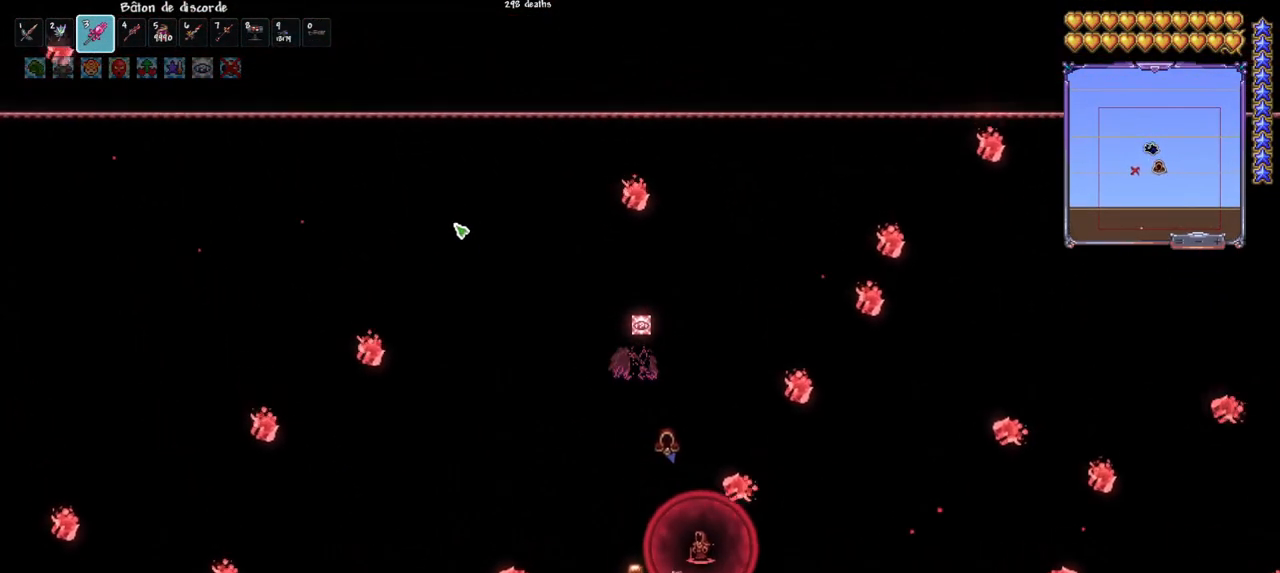
{"keys": ["space"], "mouse": [], "mouse_move": "still", "events": [[67, "d", "up"], [383, "space", "down"]]}
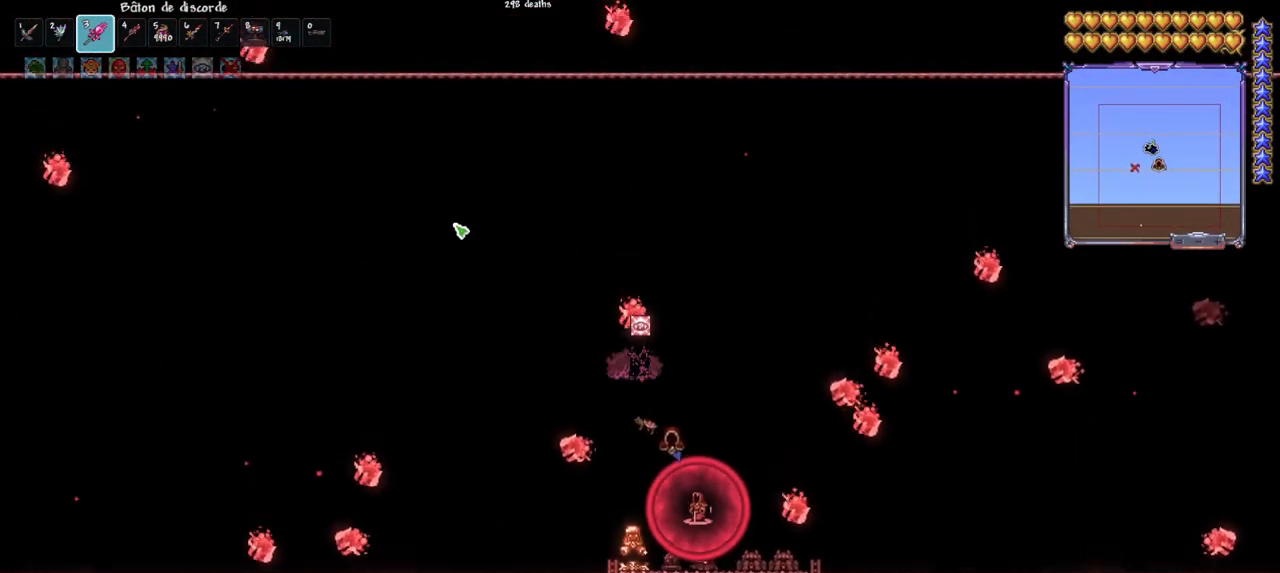
{"keys": ["q", "space"], "mouse": [], "mouse_move": "still", "events": [[33, "d", "down"], [83, "space", "up"], [317, "d", "up"], [317, "q", "down"], [317, "space", "down"]]}
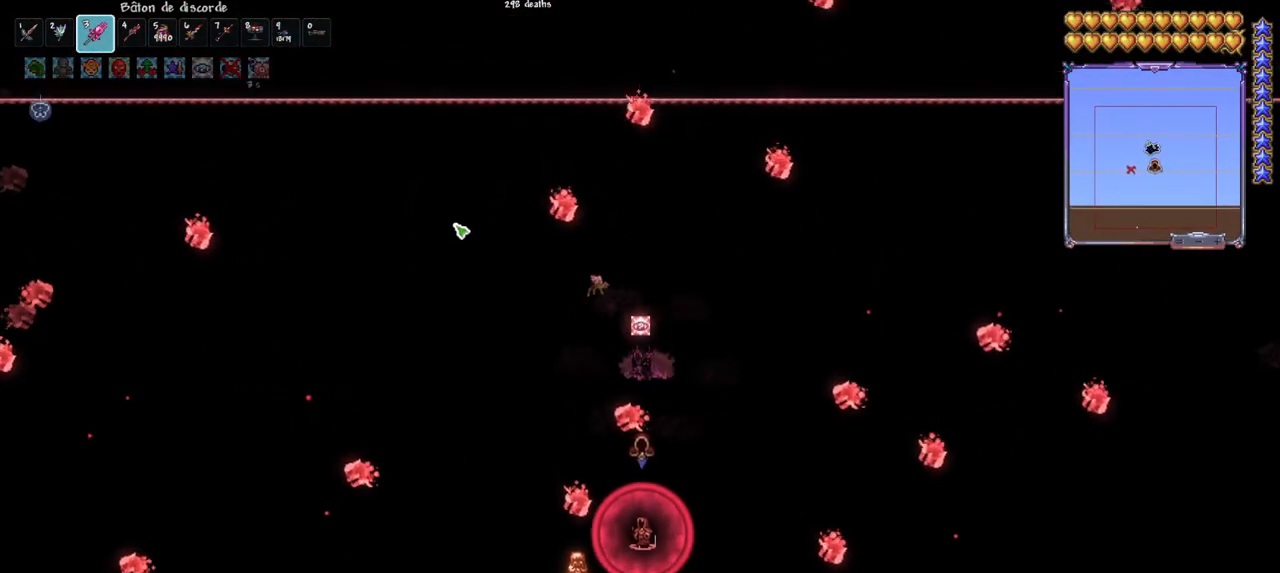
{"keys": ["q", "space"], "mouse": [], "mouse_move": "still", "events": [[100, "q", "up"], [133, "space", "up"], [183, "d", "down"], [333, "d", "up"], [333, "q", "down"], [467, "space", "down"]]}
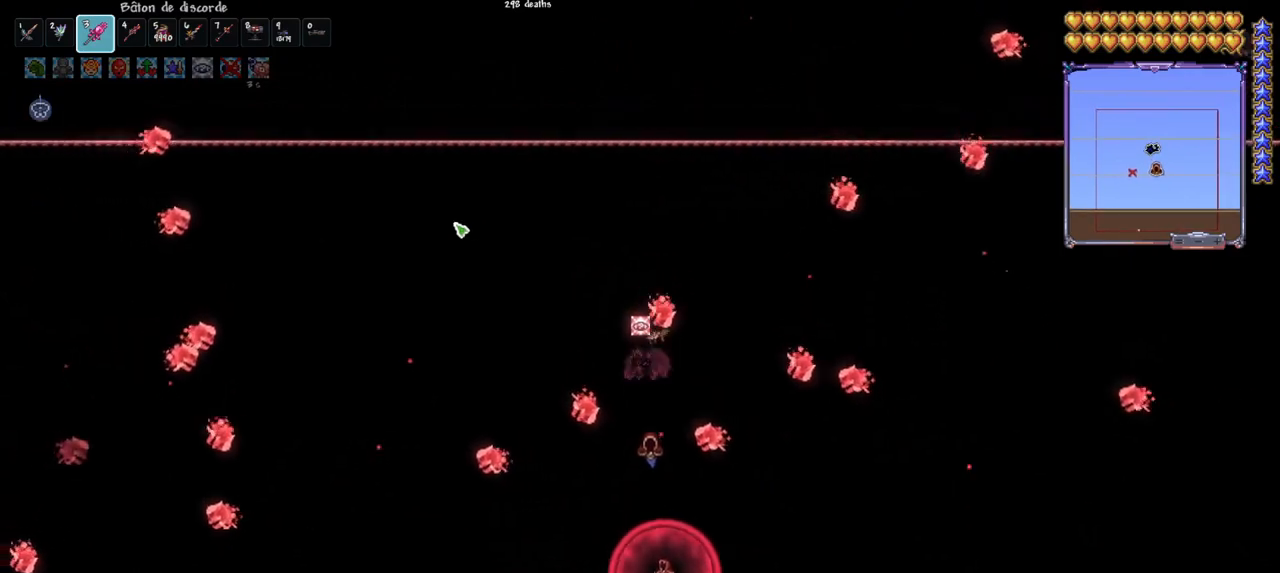
{"keys": [], "mouse": [], "mouse_move": "up-right", "events": [[200, "d", "down"], [250, "q", "up"], [383, "d", "up"], [483, "space", "up"]]}
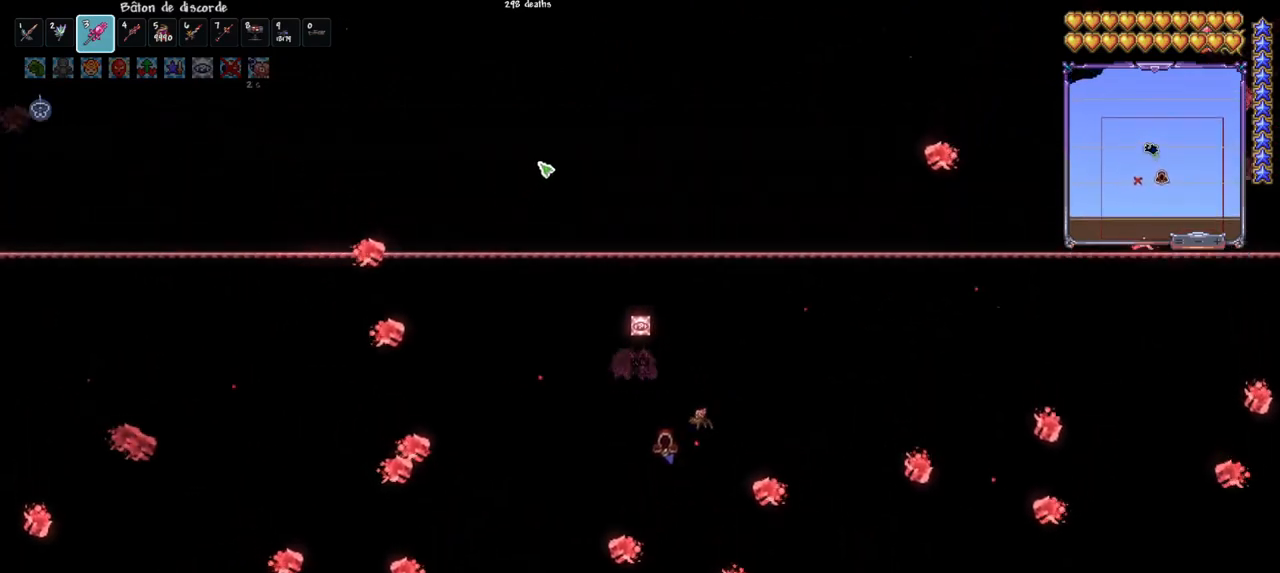
{"keys": ["q"], "mouse": [], "mouse_move": "still", "events": [[67, "e", "down"], [117, "space", "down"], [167, "space", "up"], [217, "e", "up"], [350, "q", "down"], [350, "space", "down"], [500, "space", "up"]]}
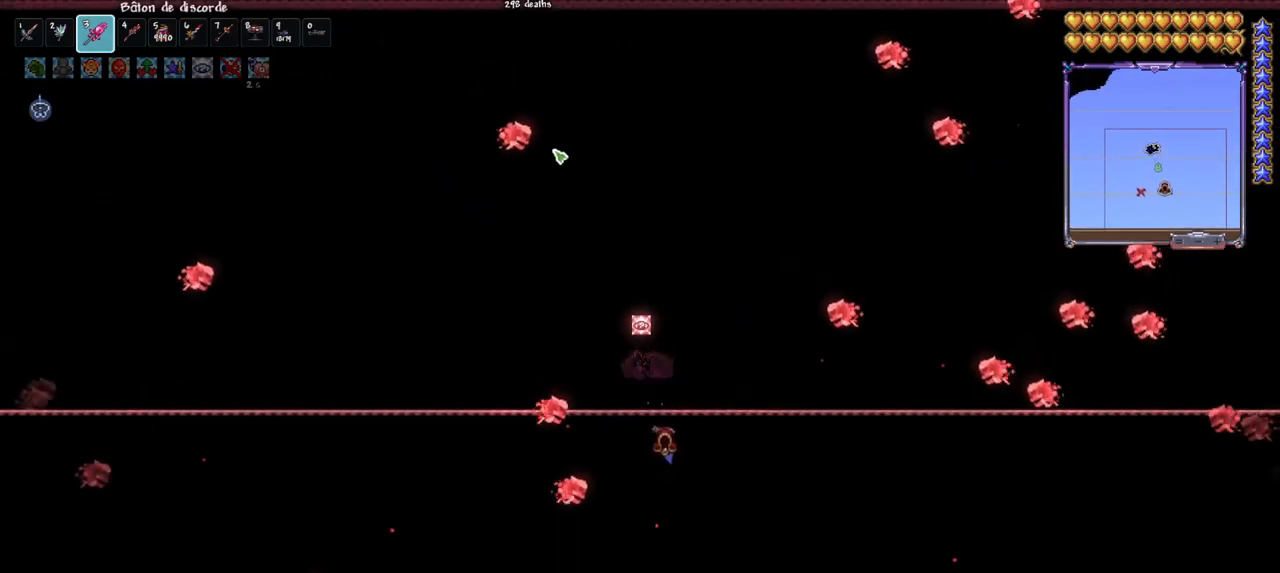
{"keys": ["q", "space"], "mouse": [], "mouse_move": "still", "events": [[50, "q", "up"], [183, "space", "down"], [233, "q", "down"]]}
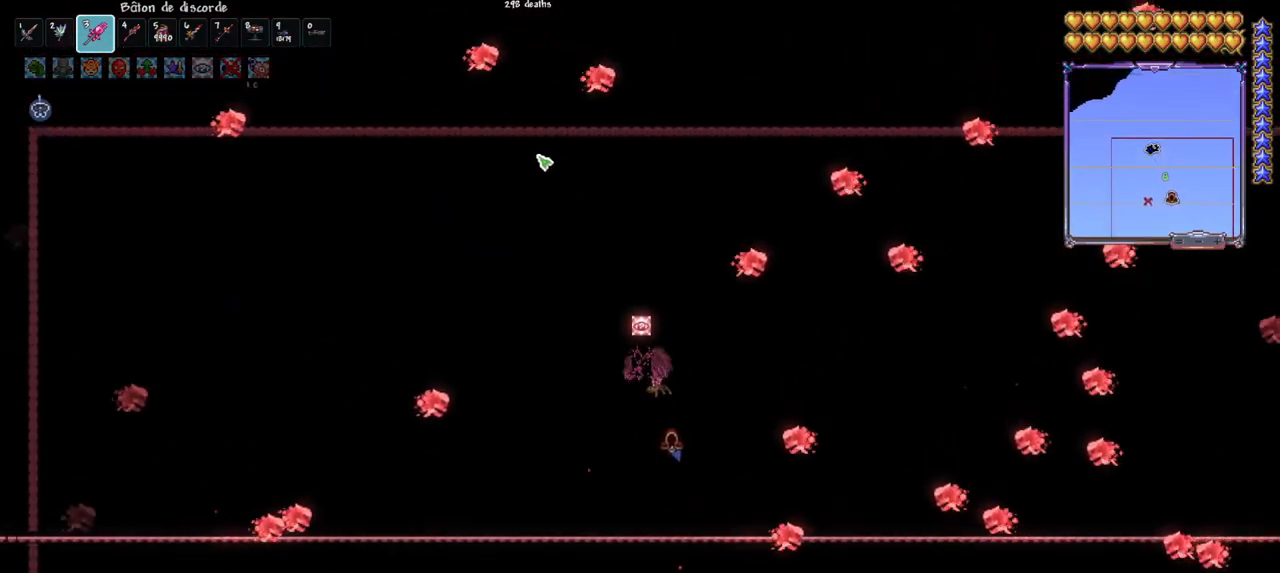
{"keys": [], "mouse": [], "mouse_move": "still", "events": [[67, "space", "up"], [250, "q", "up"]]}
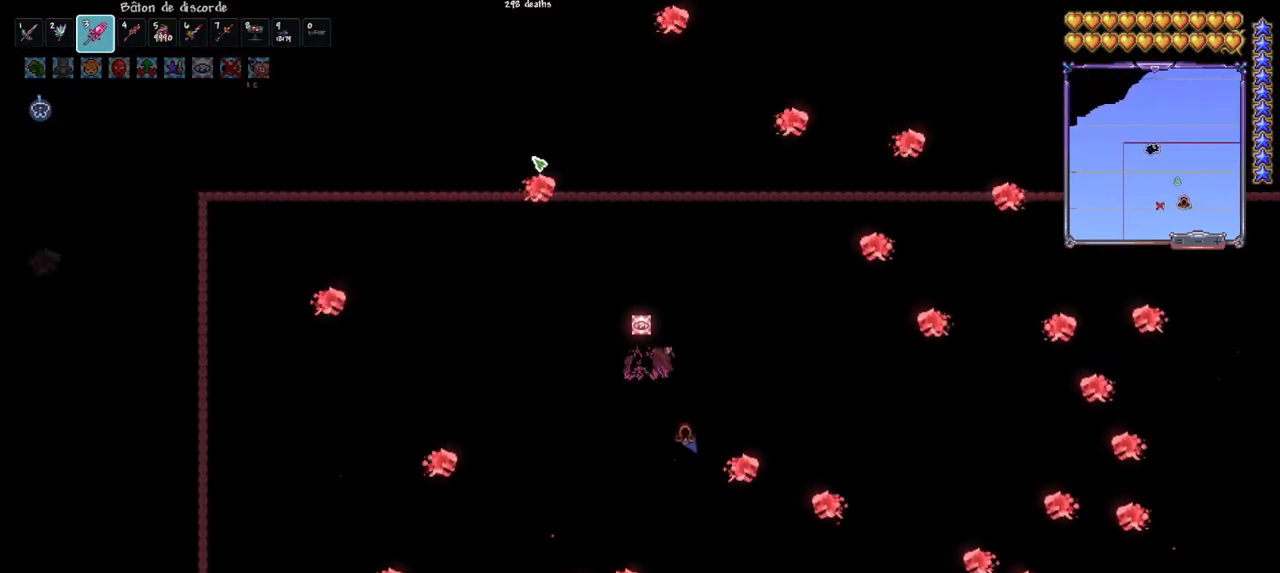
{"keys": [], "mouse": [], "mouse_move": "still", "events": [[33, "q", "down"], [33, "space", "down"], [167, "space", "up"], [217, "q", "up"]]}
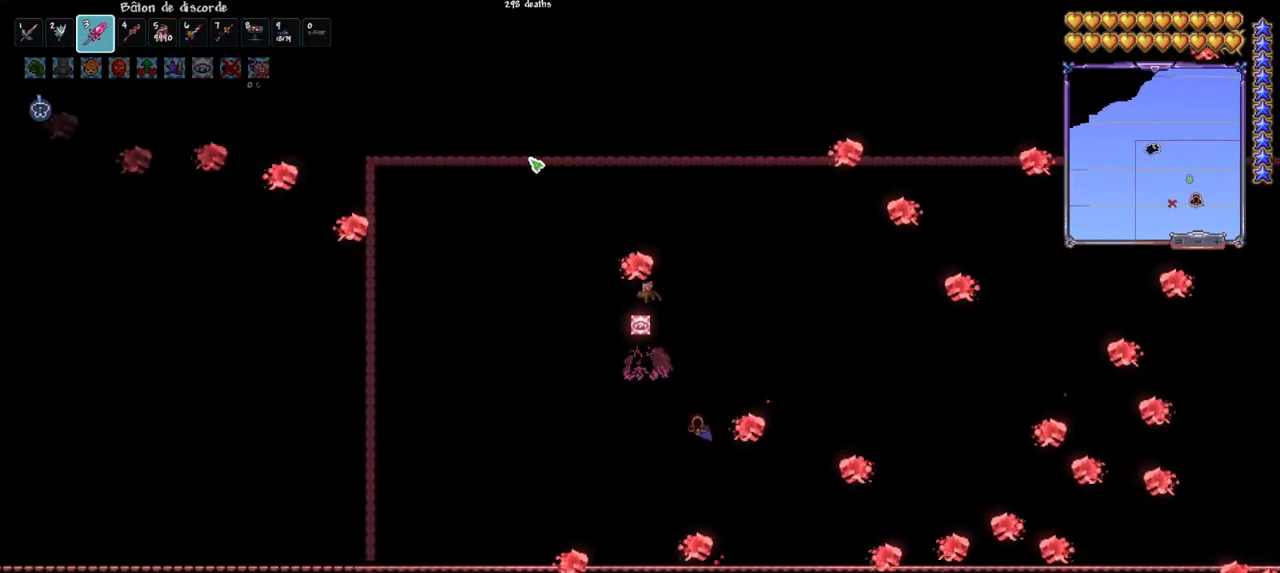
{"keys": [], "mouse": [], "mouse_move": "still", "events": []}
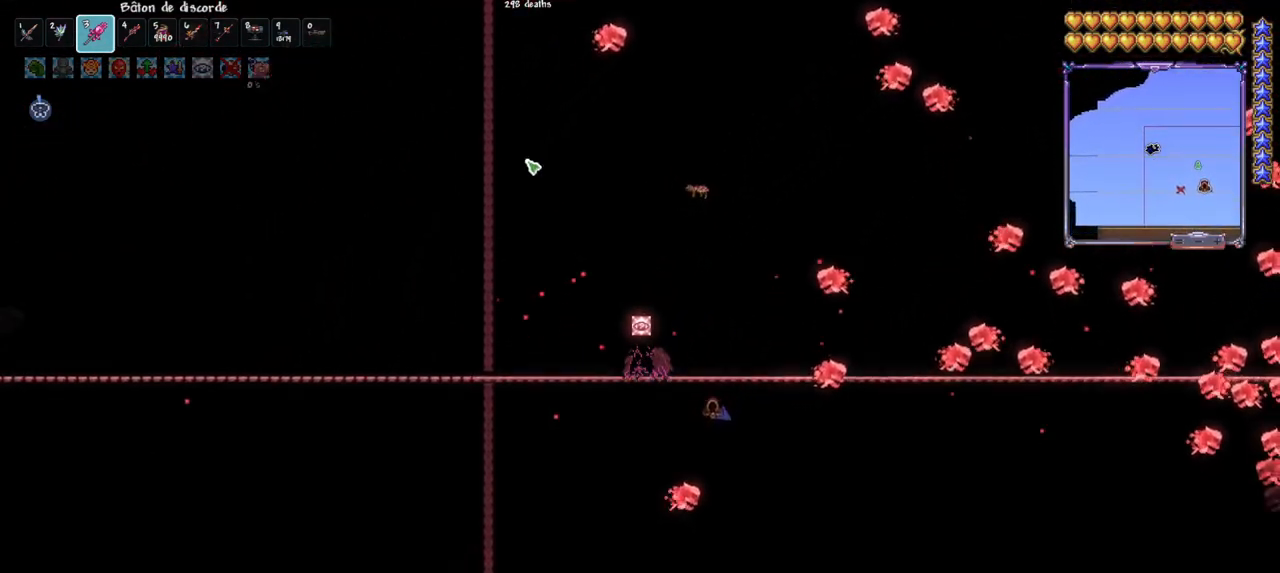
{"keys": ["d"], "mouse": [], "mouse_move": "still", "events": [[200, "space", "down"], [333, "space", "up"], [483, "d", "down"]]}
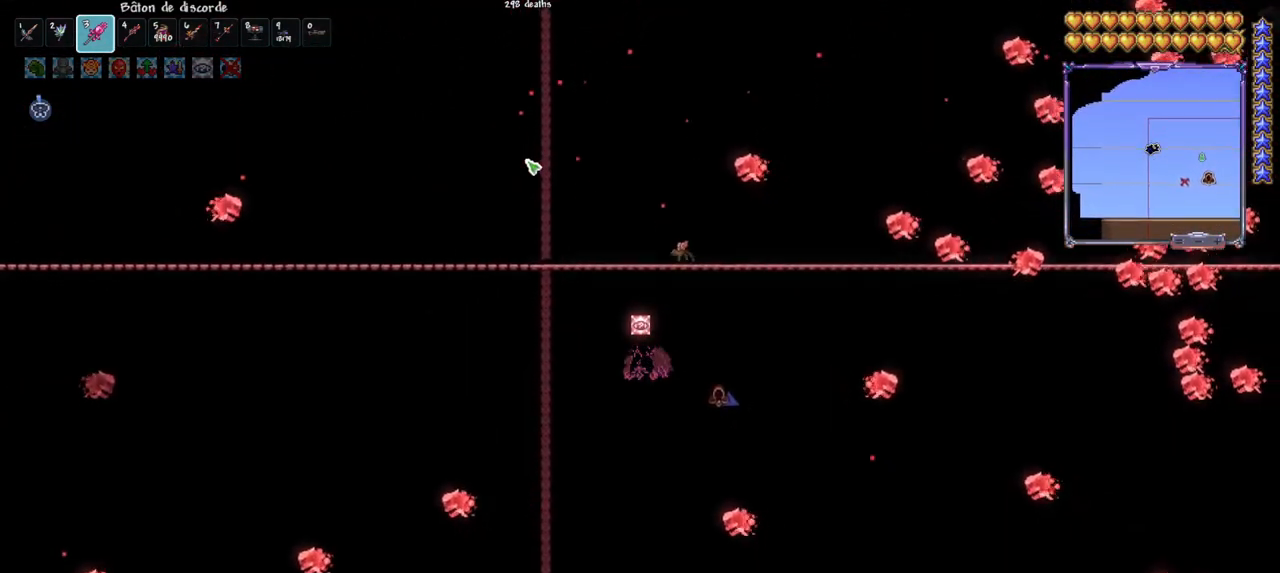
{"keys": [], "mouse": [], "mouse_move": "still", "events": [[267, "d", "up"]]}
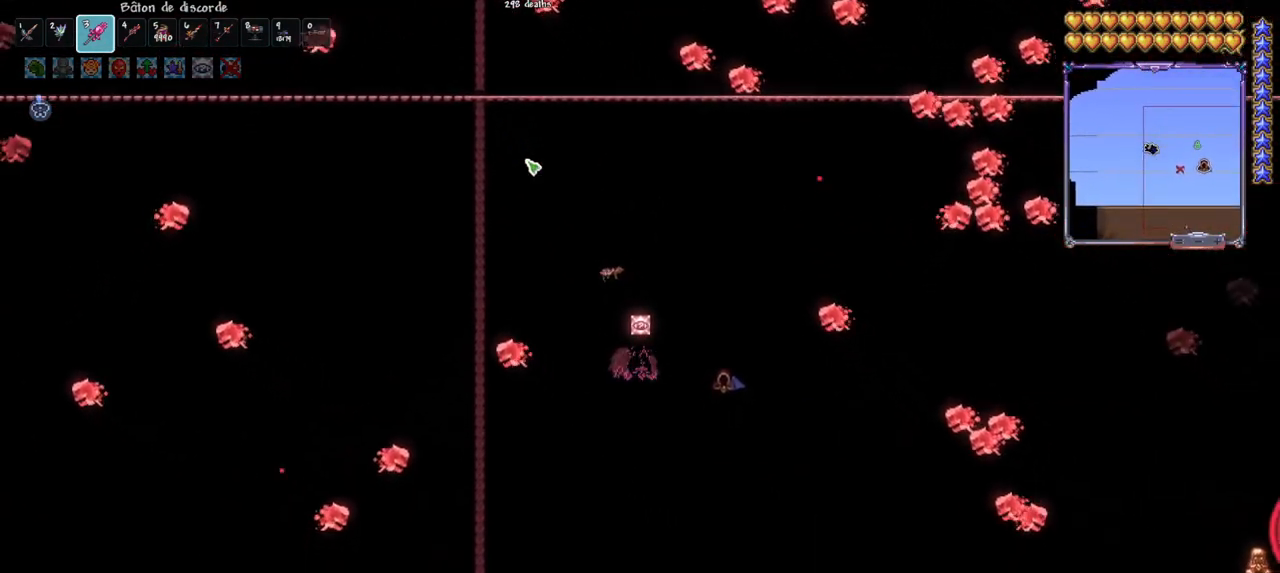
{"keys": [], "mouse": [], "mouse_move": "still", "events": [[83, "q", "down"], [233, "q", "up"]]}
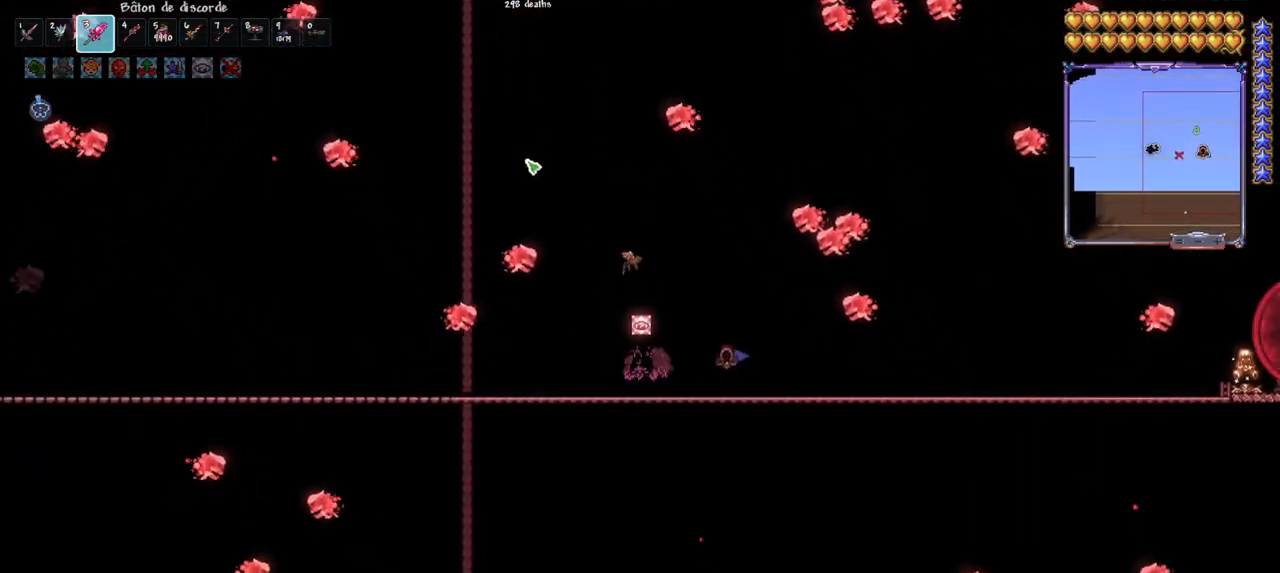
{"keys": ["d", "space"], "mouse": [], "mouse_move": "still", "events": [[17, "d", "down"], [250, "space", "down"]]}
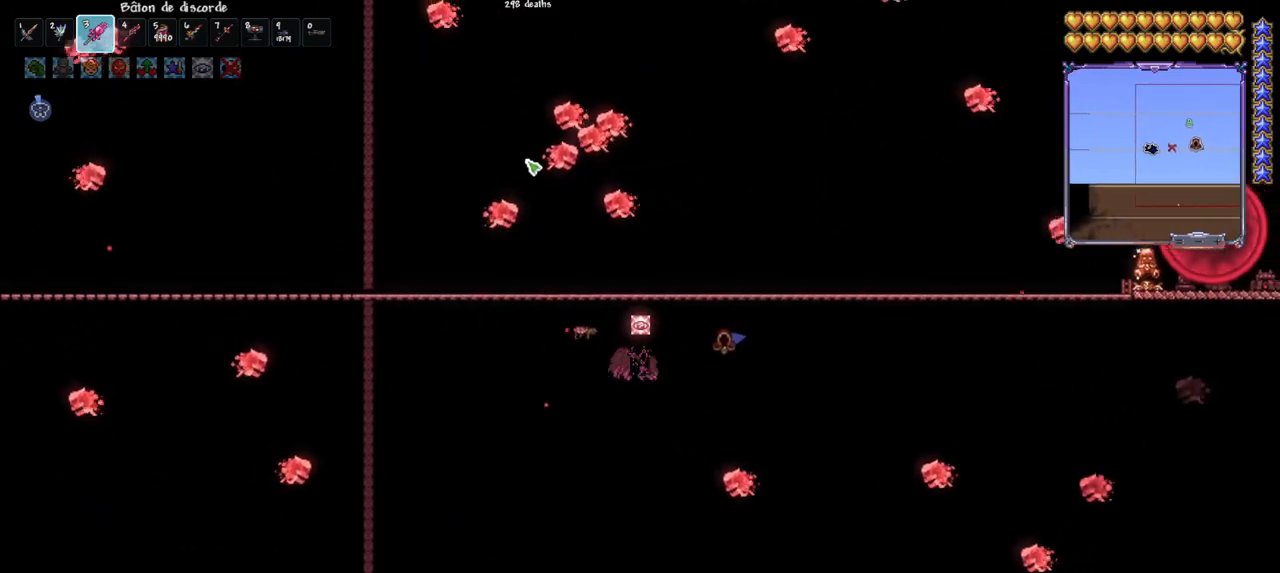
{"keys": ["q"], "mouse": [], "mouse_move": "still", "events": [[117, "space", "up"], [167, "d", "up"], [500, "q", "down"]]}
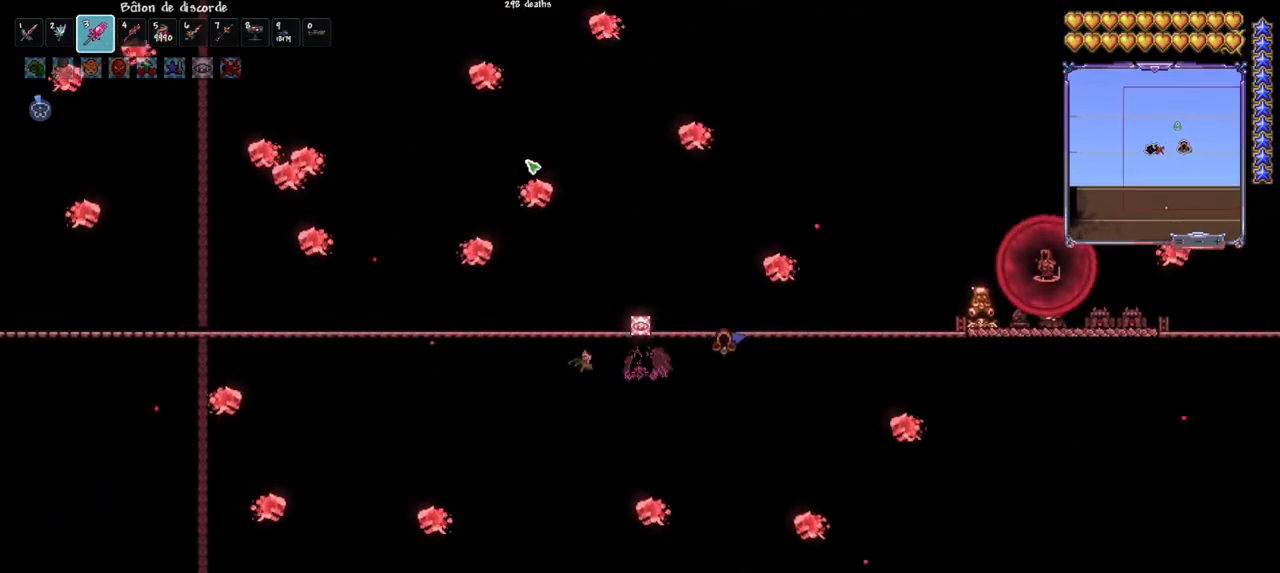
{"keys": [], "mouse": [], "mouse_move": "still", "events": [[133, "q", "up"], [283, "d", "down"], [283, "space", "down"], [367, "space", "up"], [417, "d", "up"]]}
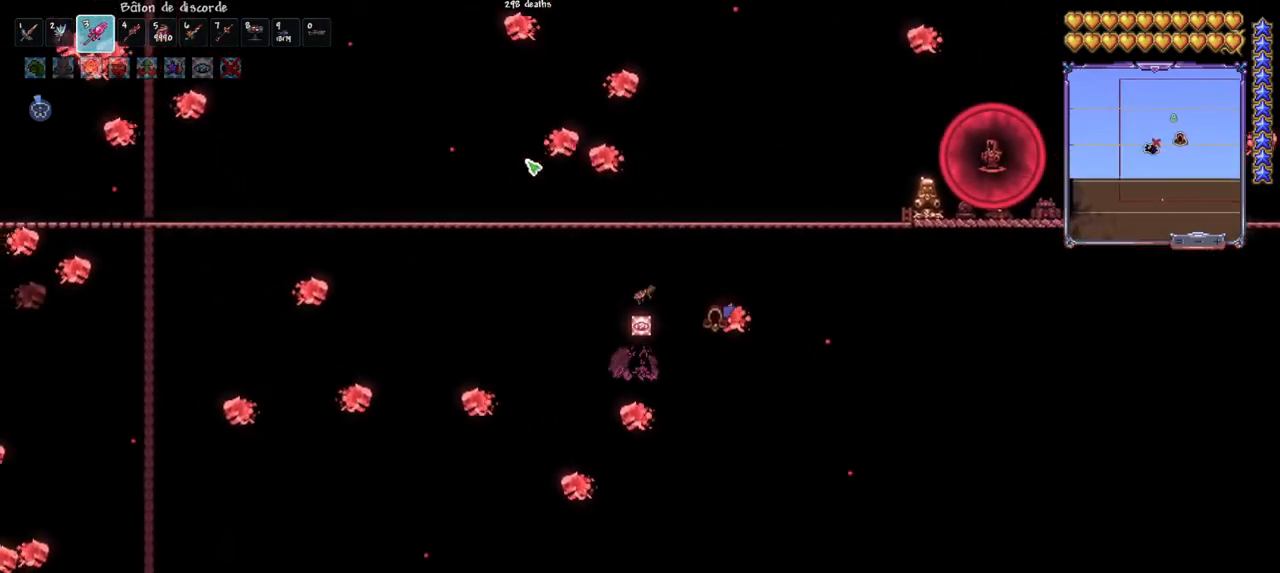
{"keys": [], "mouse": [], "mouse_move": "still", "events": [[117, "d", "down"], [150, "space", "down"], [433, "d", "up"], [433, "space", "up"]]}